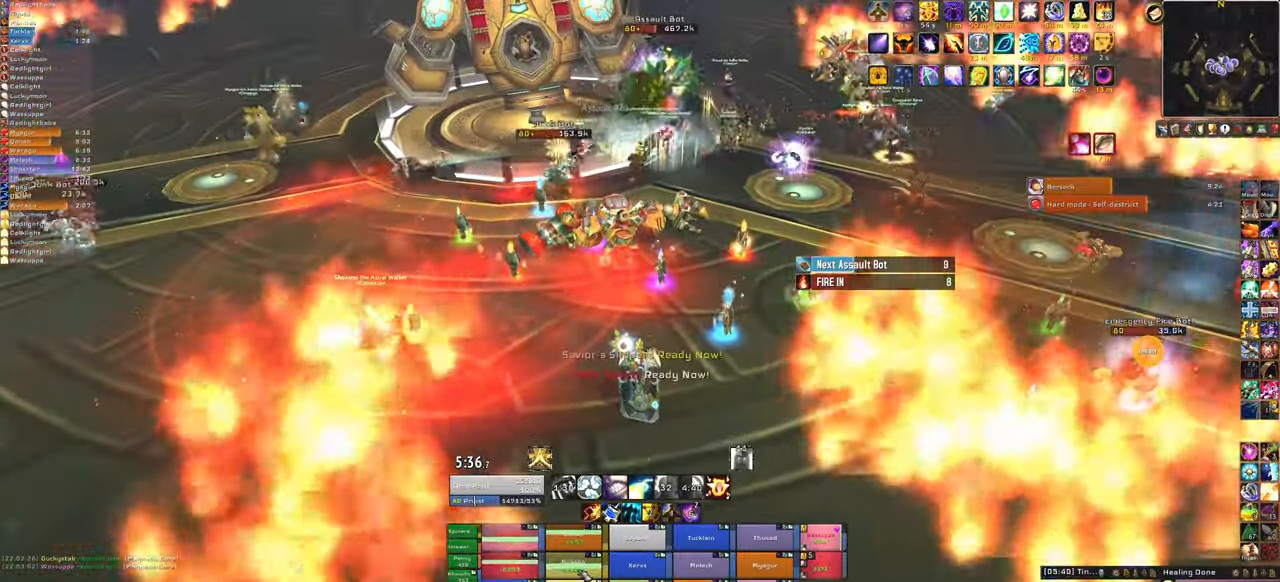
Gameplay with keyboard and mouse; each line is a JSON object with the keys and mouse buttons held at the frame after it. "events" lists presses ("down") and releases ("up") of "1", "2", "3", "4", "5", "a", "alt", "b", "c", "ctrl", "d", "e", "f", "g", "q", "r", "s", "shift", "space", "t", "tab", "tilde", "v", "w", "x", "z", "mouse_left", "mouse_wheel", "mouse_right", "mouse_mb4" and "mouse_mb5" between this image and that frame as [ms after this image, input, new state], when the widget could be followed in between. "mouse_left", "mouse_wheel", "mouse_right", "mouse_mb4", "mouse_mb5" = the "left", "wheel", "right", "mb4", "mb5" buttons of the "mouse" list. No other keys are recorded. "wheel" means that the mouse wheel is clicked or scrolled. Mouse movement is not recorded.
{"keys": [], "mouse": [], "events": [[66, "f", "down"], [166, "f", "up"], [333, "w", "down"], [467, "w", "up"]]}
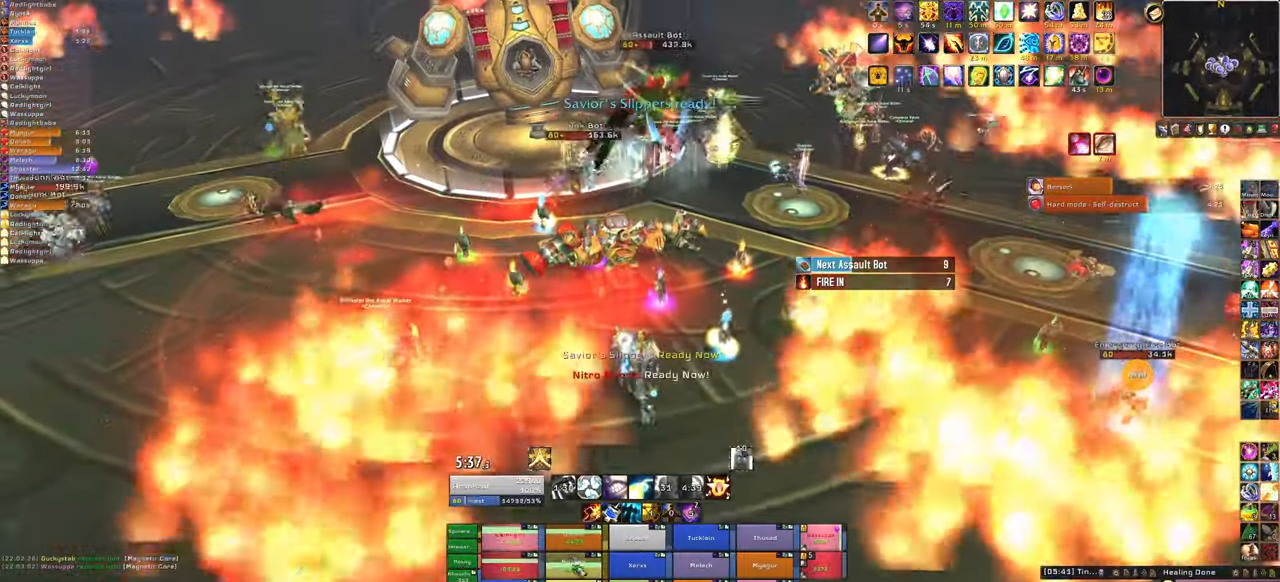
{"keys": ["f"], "mouse": [], "events": [[67, "w", "down"], [367, "f", "down"], [467, "w", "up"]]}
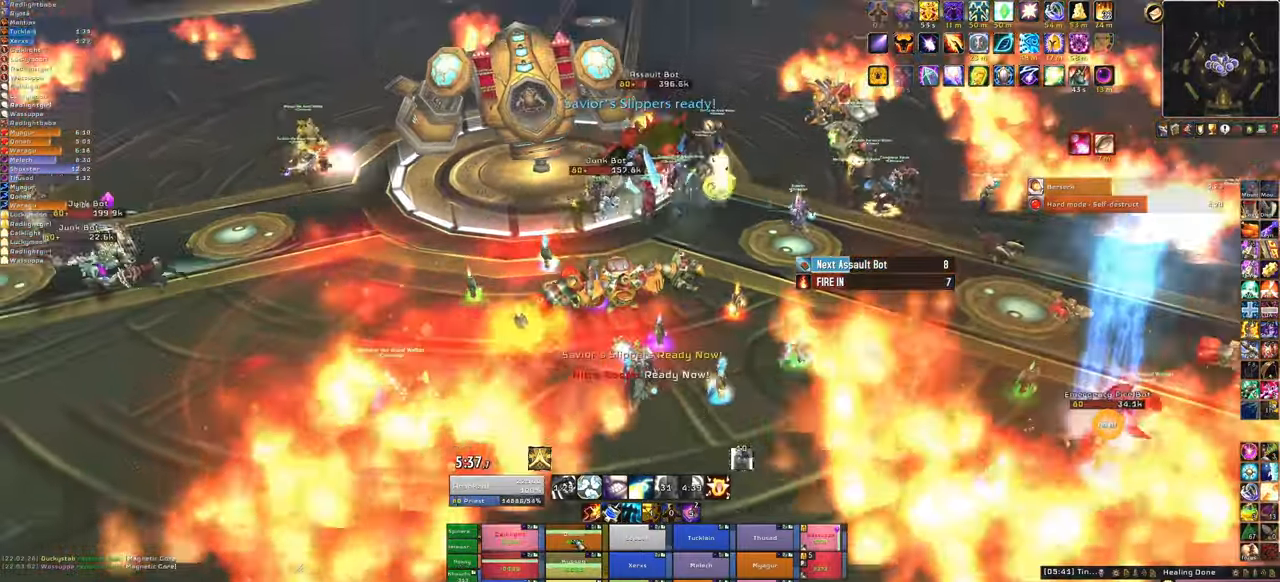
{"keys": [], "mouse": ["right"], "events": [[66, "f", "up"], [433, "mouse_right", "down"]]}
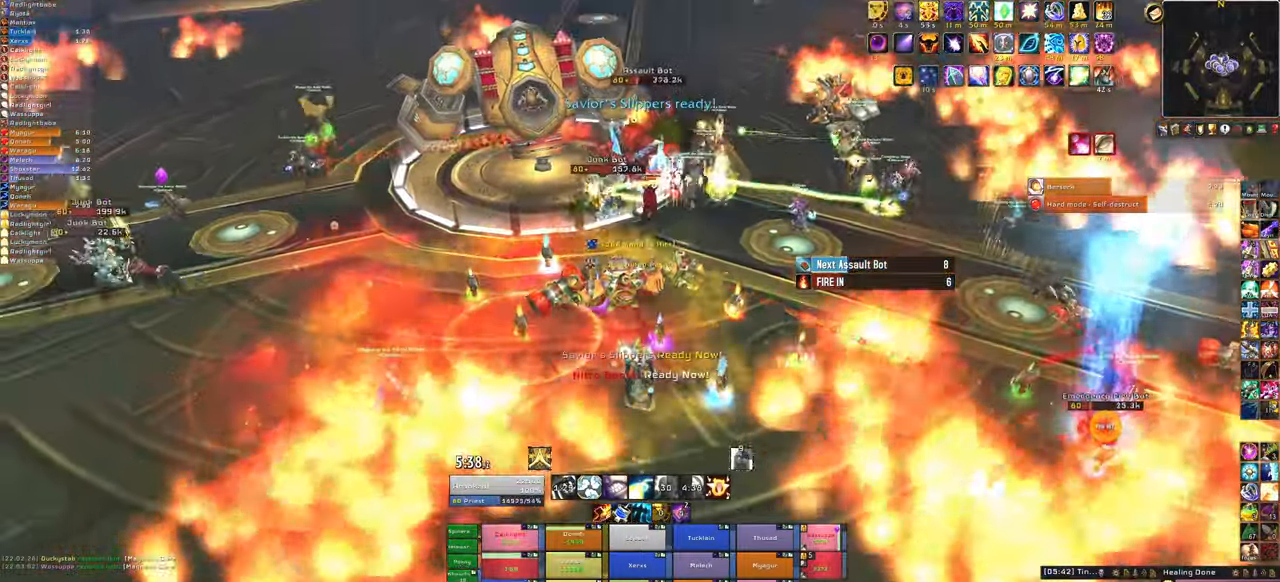
{"keys": [], "mouse": ["right"], "events": []}
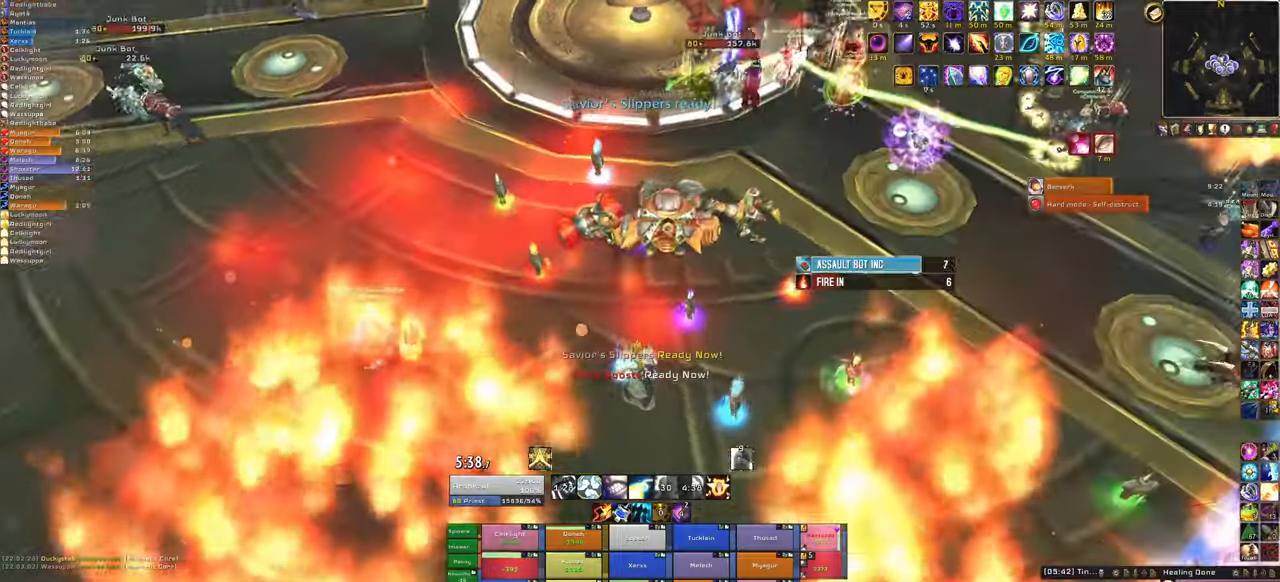
{"keys": ["w"], "mouse": [], "events": [[200, "w", "down"], [334, "mouse_right", "up"]]}
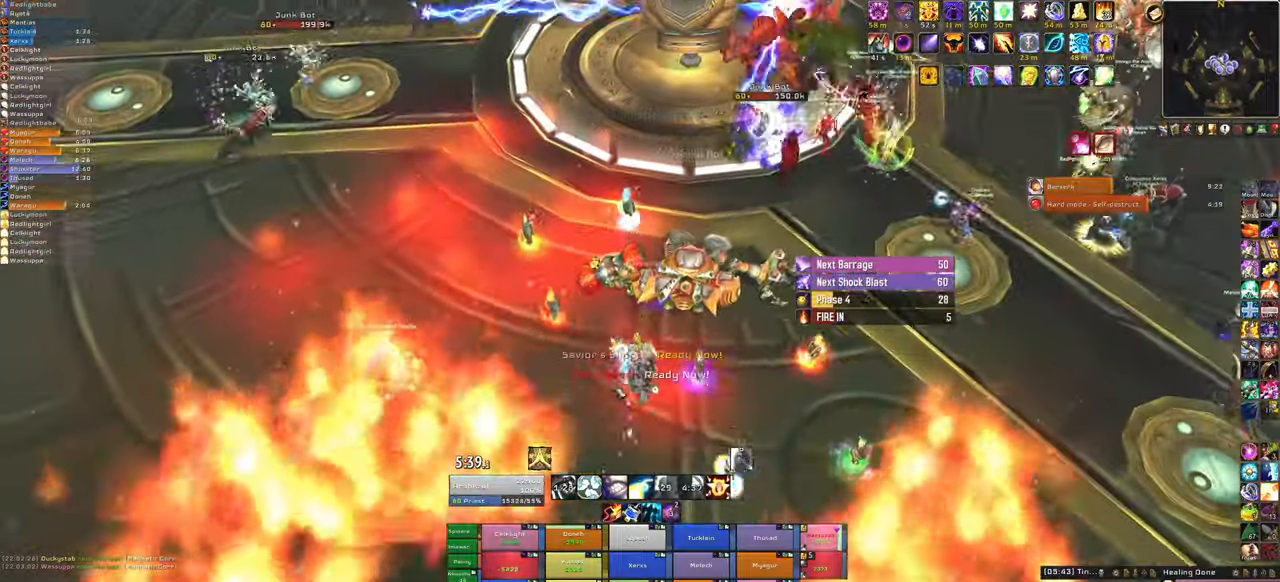
{"keys": ["w"], "mouse": [], "events": [[101, "w", "up"], [301, "w", "down"]]}
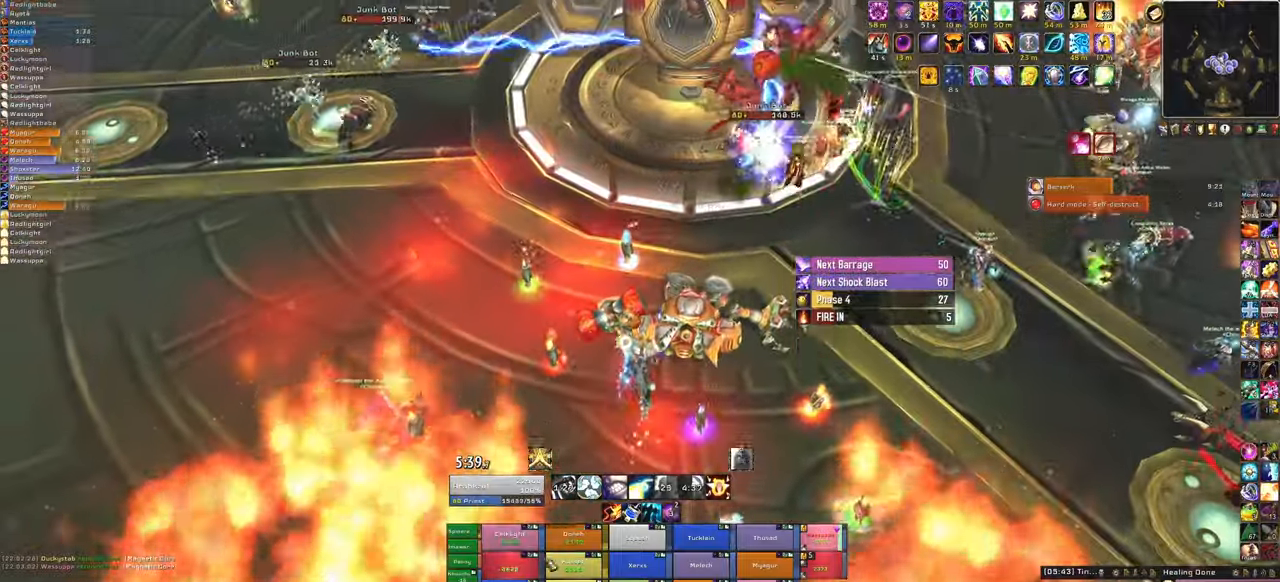
{"keys": [], "mouse": [], "events": [[234, "f", "down"], [267, "w", "up"], [400, "f", "up"]]}
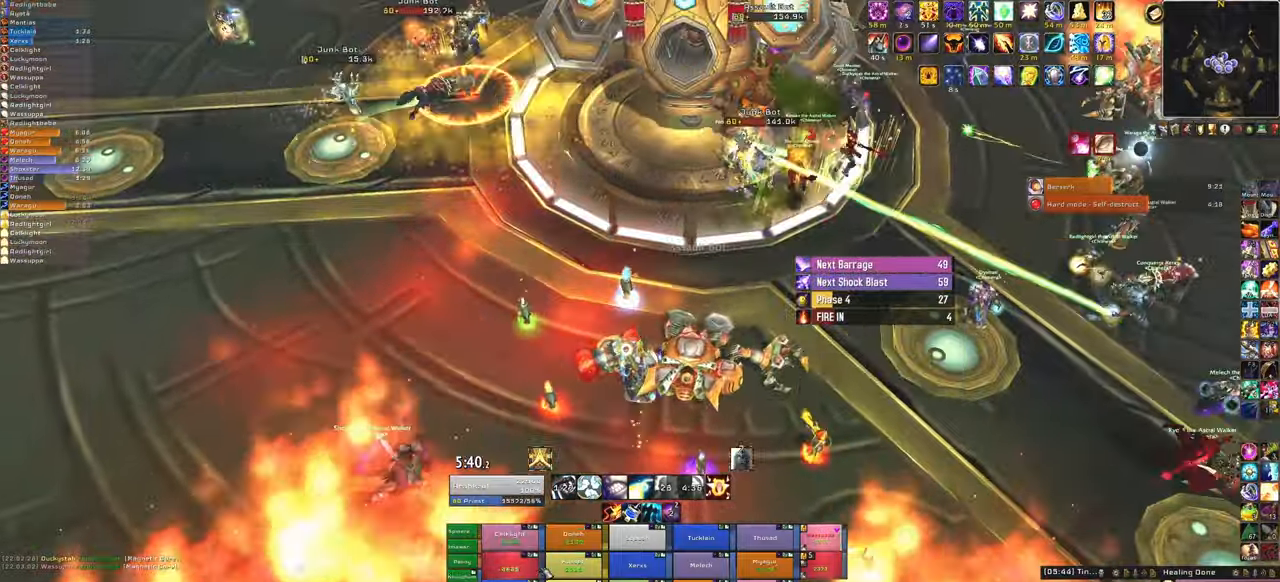
{"keys": ["f", "w"], "mouse": [], "events": [[234, "w", "down"], [468, "f", "down"]]}
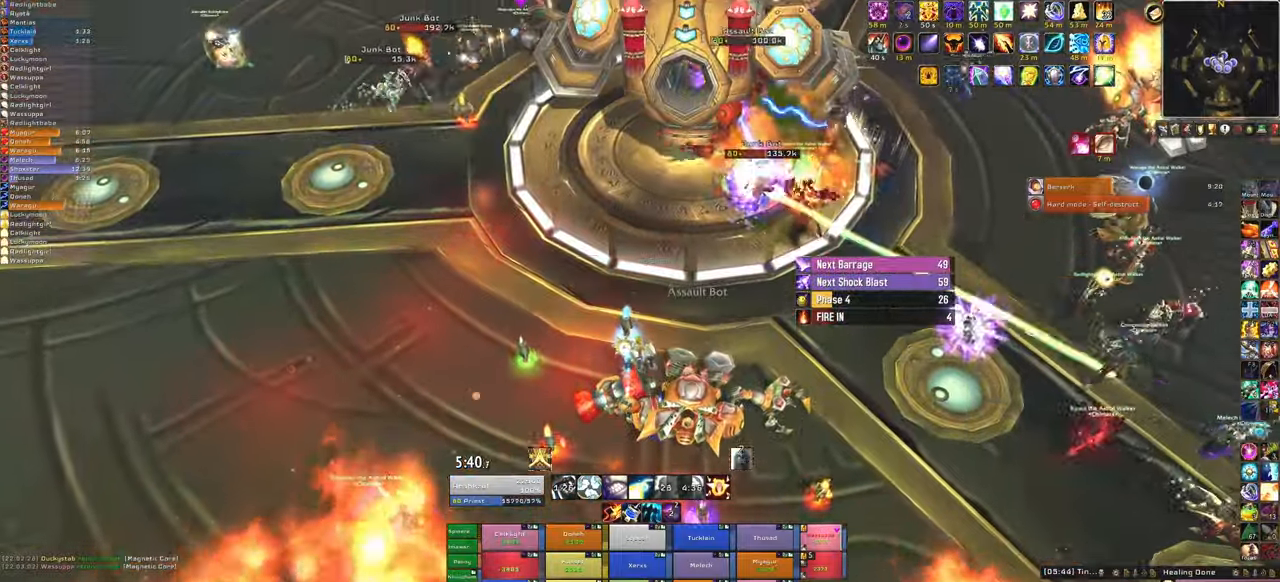
{"keys": ["a"], "mouse": [], "events": [[33, "w", "up"], [167, "f", "up"], [267, "f", "down"], [400, "a", "down"], [434, "f", "up"]]}
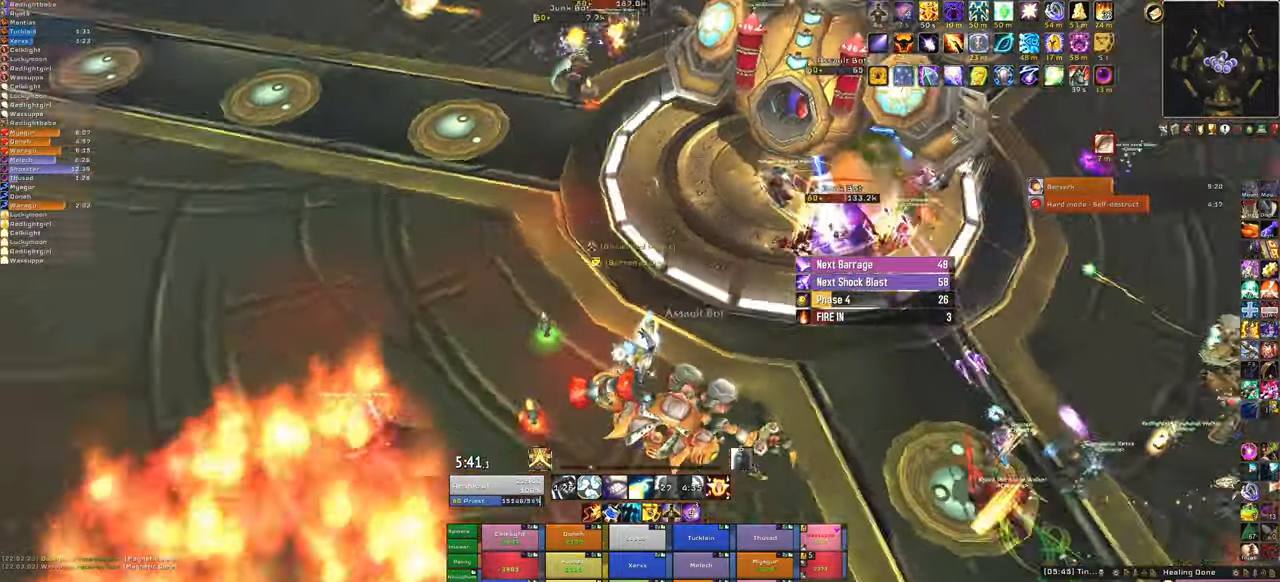
{"keys": ["a", "w"], "mouse": [], "events": [[34, "w", "down"], [234, "a", "up"], [267, "f", "down"], [401, "f", "up"], [468, "a", "down"]]}
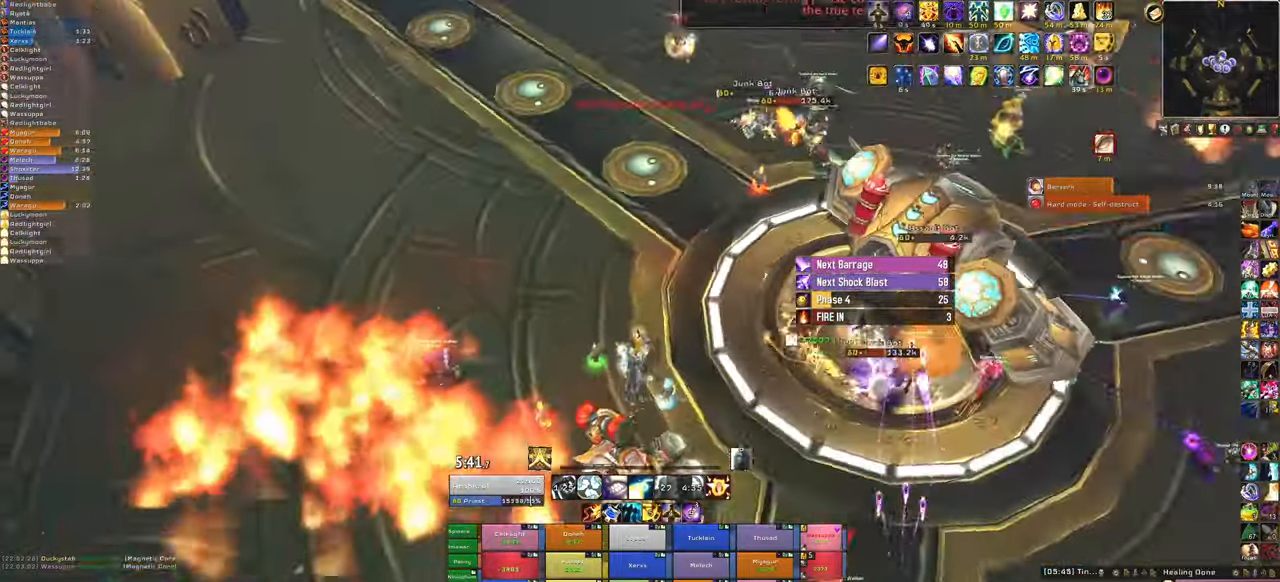
{"keys": ["w"], "mouse": [], "events": [[234, "a", "up"]]}
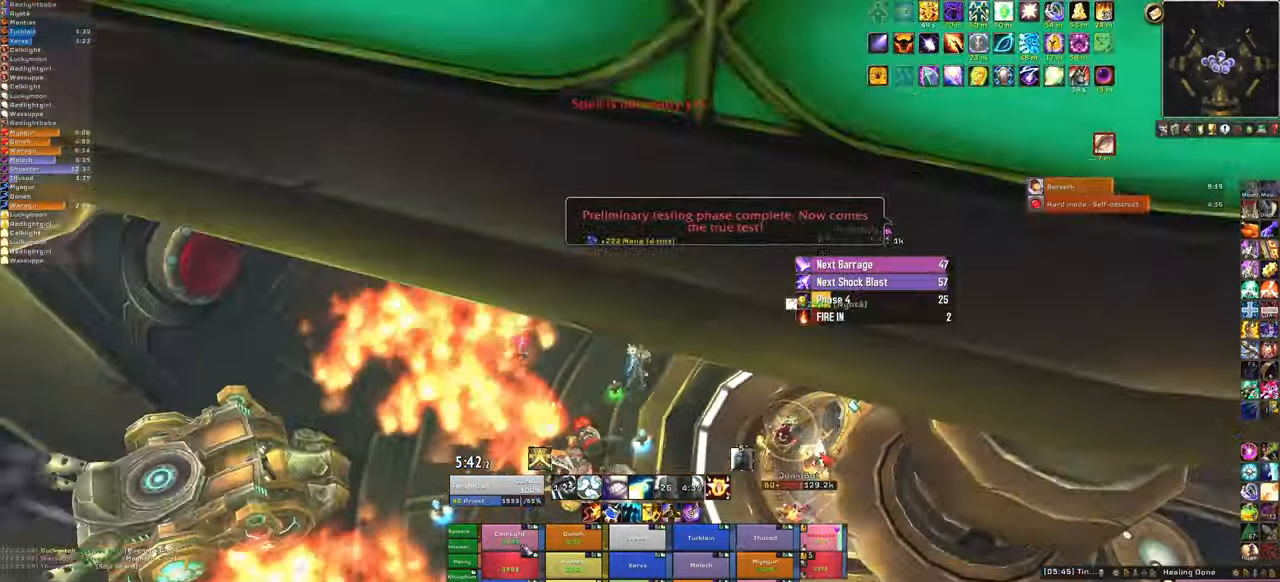
{"keys": ["w"], "mouse": ["right"], "events": [[201, "f", "down"], [401, "f", "up"], [501, "mouse_right", "down"]]}
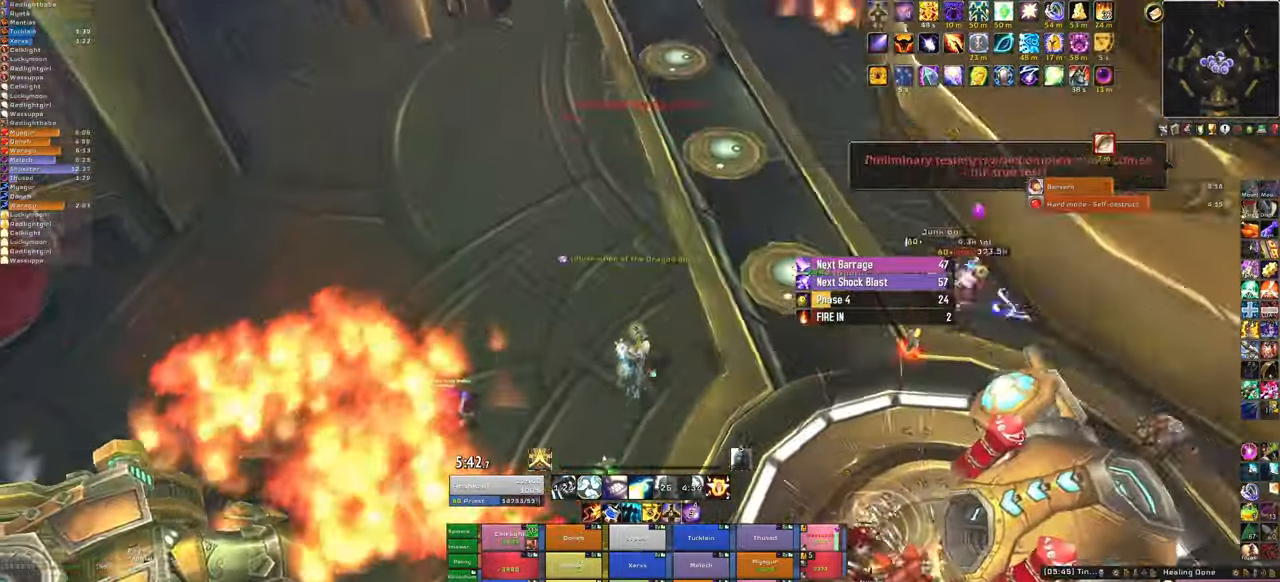
{"keys": ["a"], "mouse": ["right"], "events": [[334, "a", "down"], [367, "w", "up"]]}
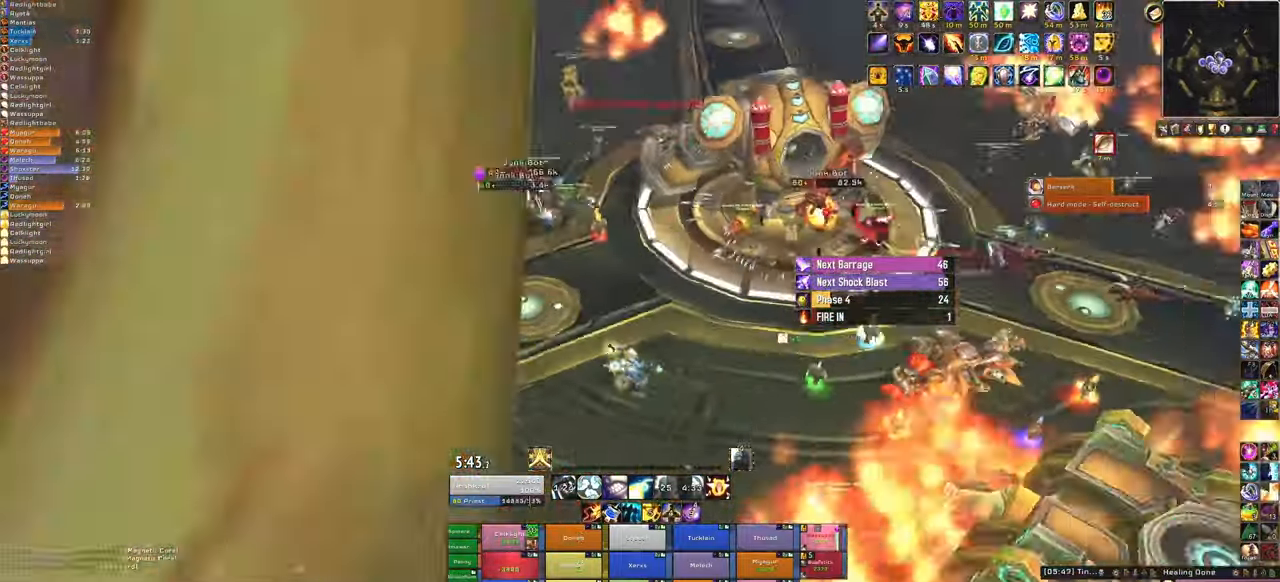
{"keys": ["s"], "mouse": ["right"], "events": [[134, "s", "down"], [234, "a", "up"]]}
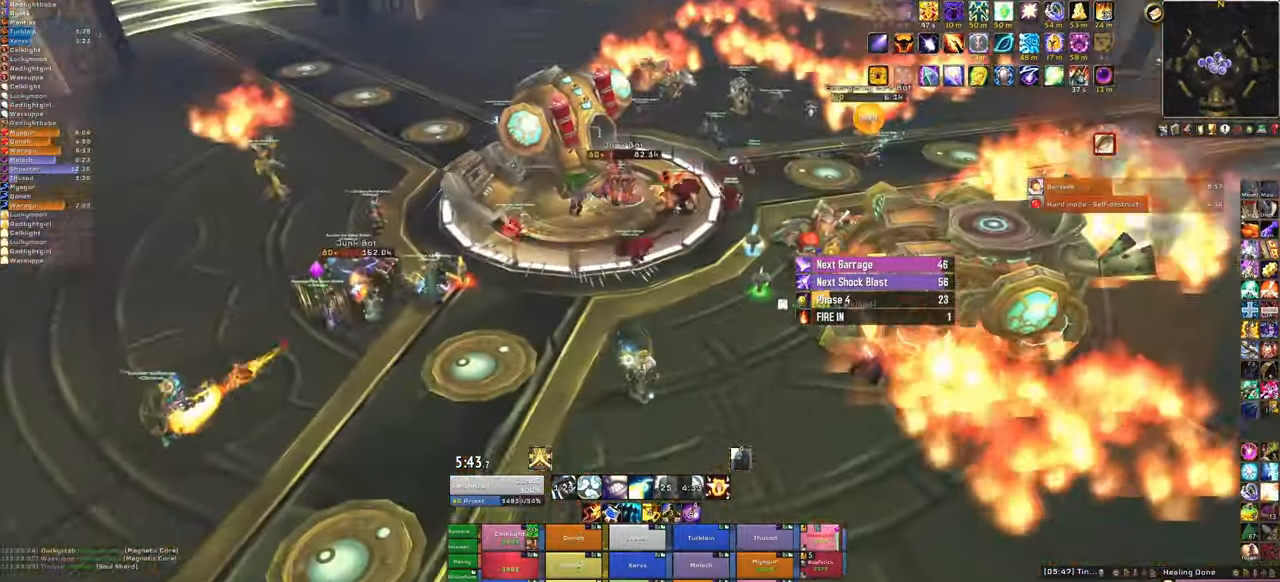
{"keys": ["a"], "mouse": ["right"], "events": [[67, "a", "down"], [100, "s", "up"]]}
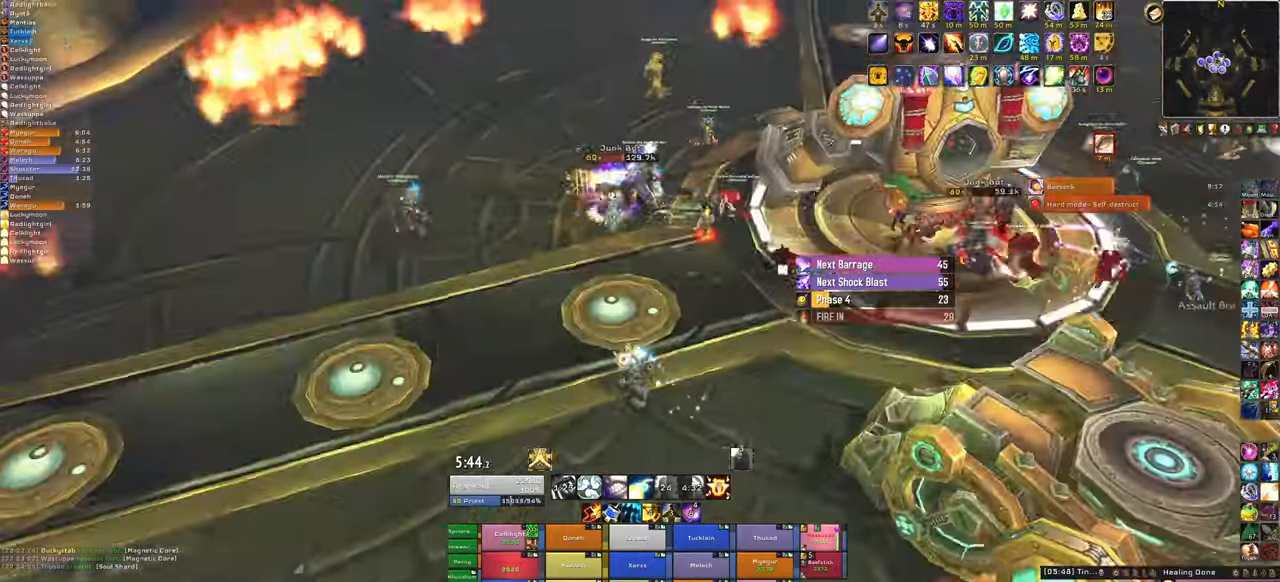
{"keys": ["w"], "mouse": [], "events": [[333, "w", "down"], [400, "a", "up"], [467, "mouse_right", "up"]]}
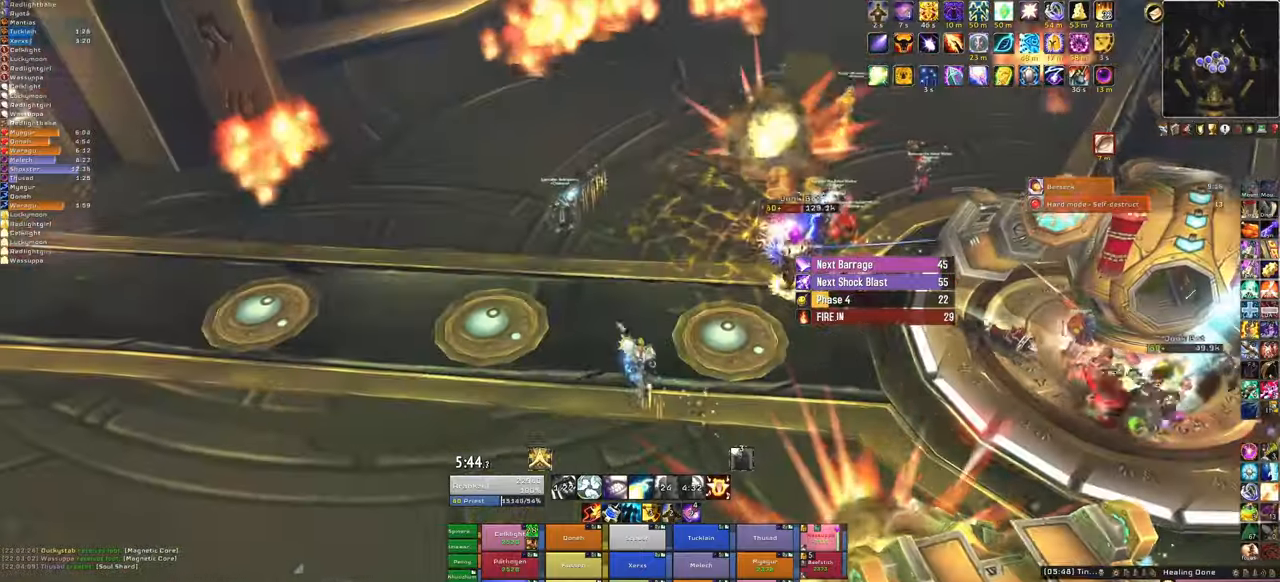
{"keys": ["w"], "mouse": [], "events": []}
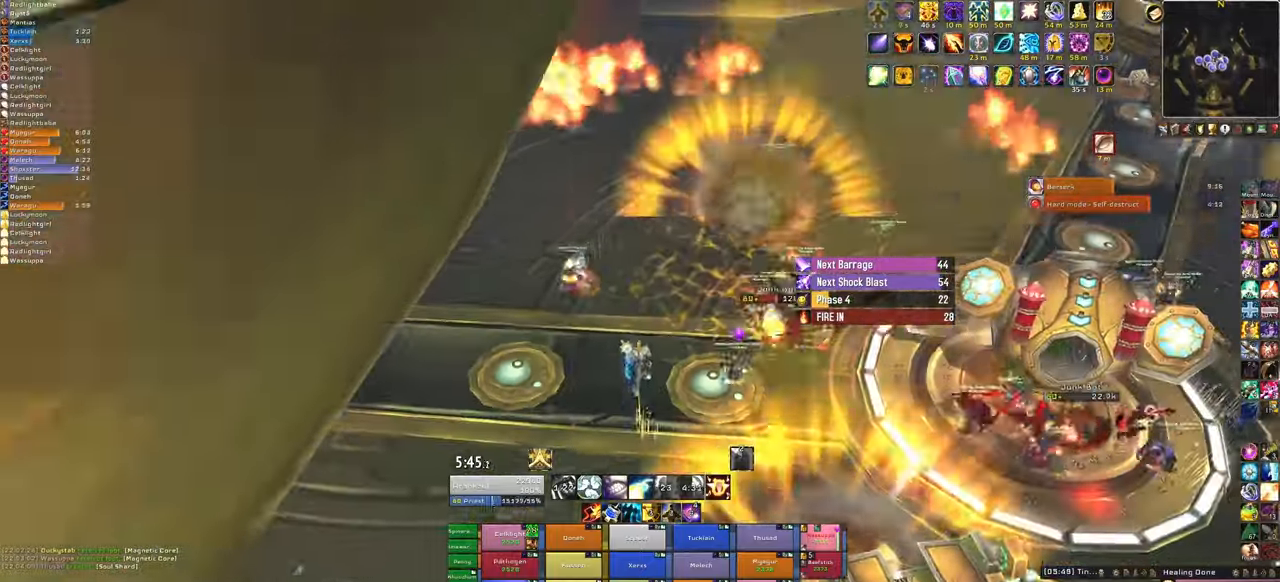
{"keys": [], "mouse": [], "events": [[200, "w", "up"], [333, "f", "down"], [500, "f", "up"]]}
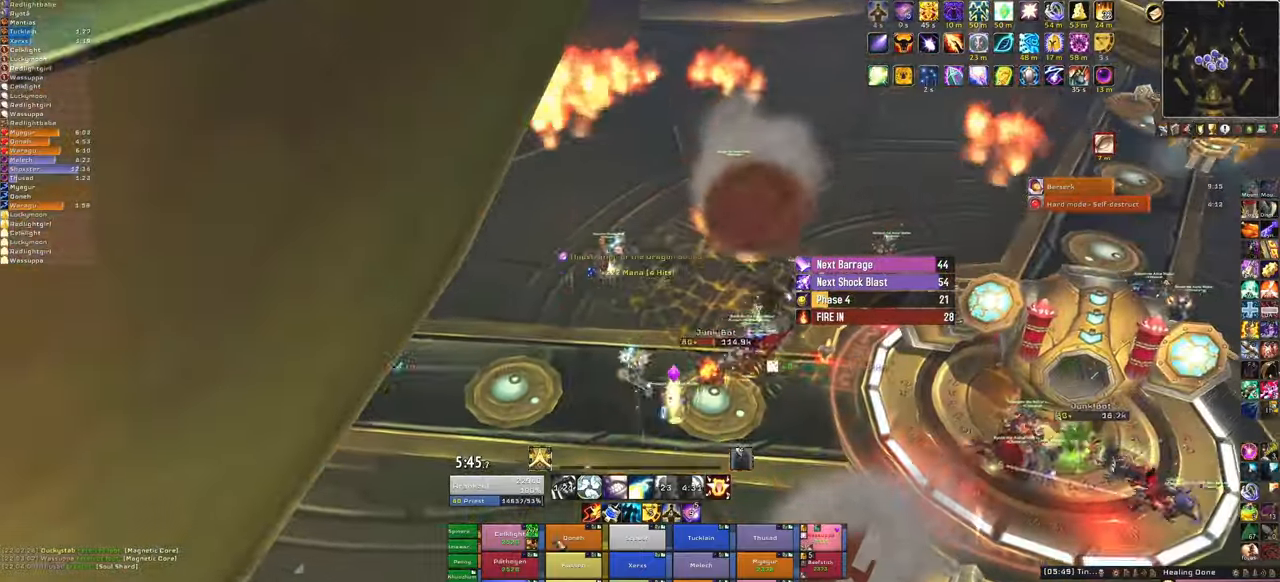
{"keys": ["a"], "mouse": ["right"], "events": [[134, "mouse_right", "down"], [234, "a", "down"]]}
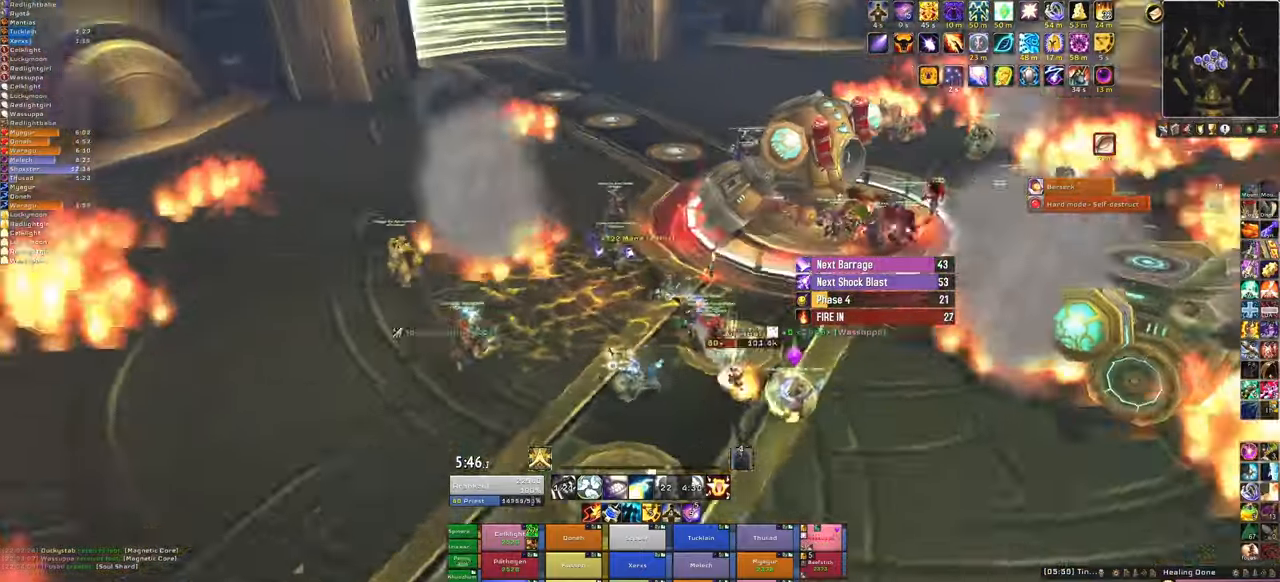
{"keys": ["s"], "mouse": ["right"], "events": [[233, "a", "up"], [333, "s", "down"]]}
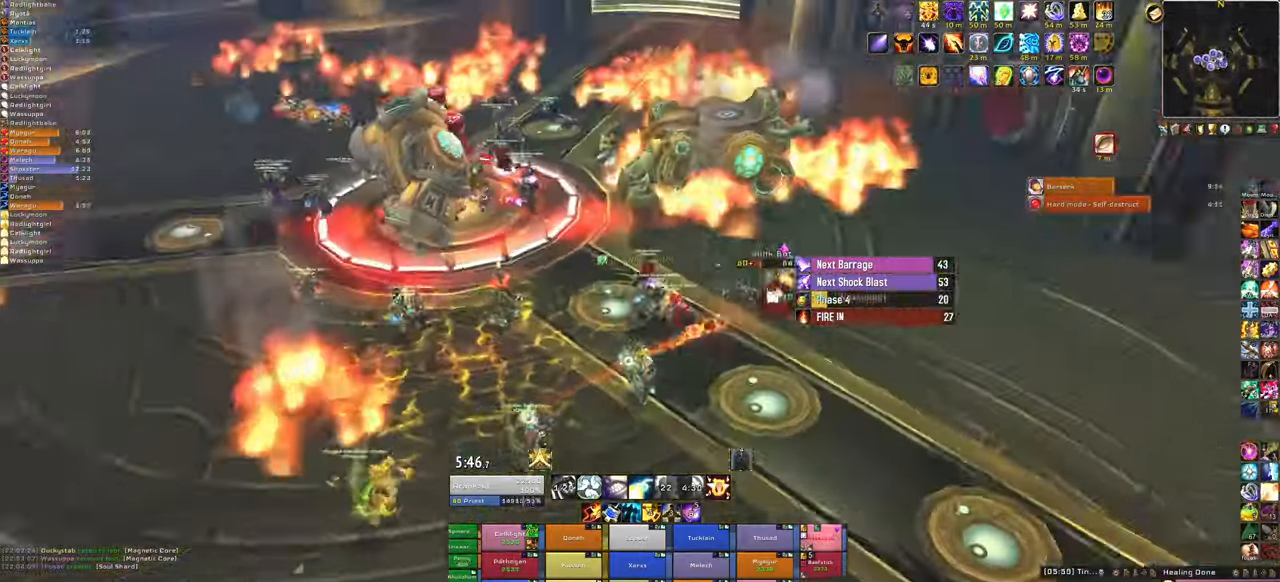
{"keys": ["d"], "mouse": ["right"], "events": [[167, "d", "down"], [167, "s", "up"]]}
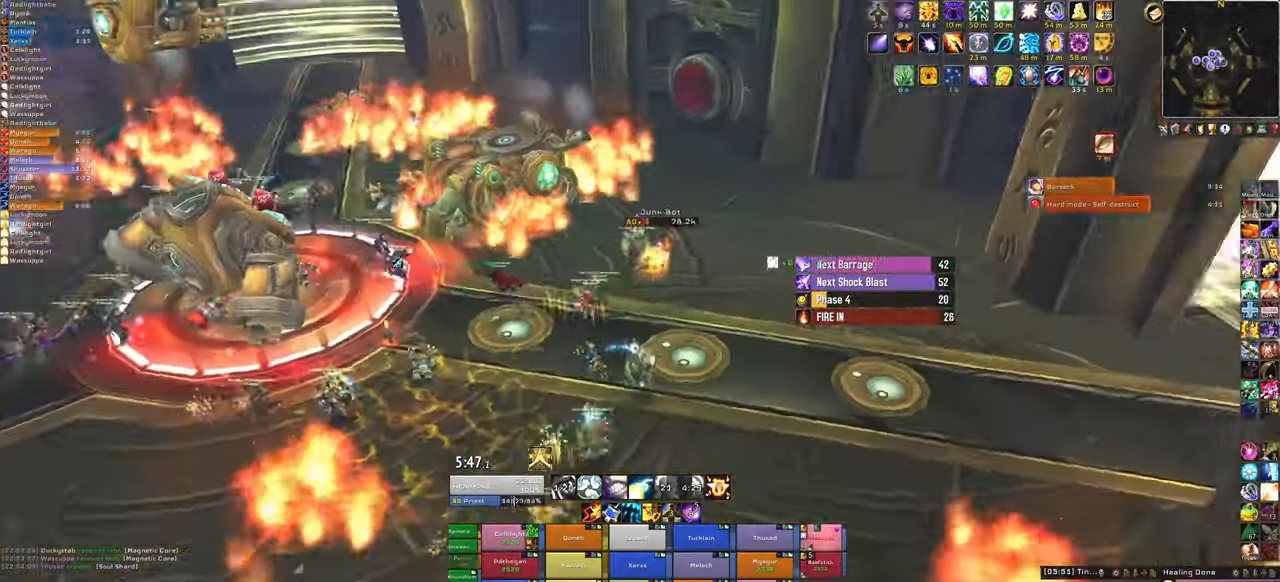
{"keys": ["w"], "mouse": ["right"], "events": [[233, "w", "down"], [500, "d", "up"]]}
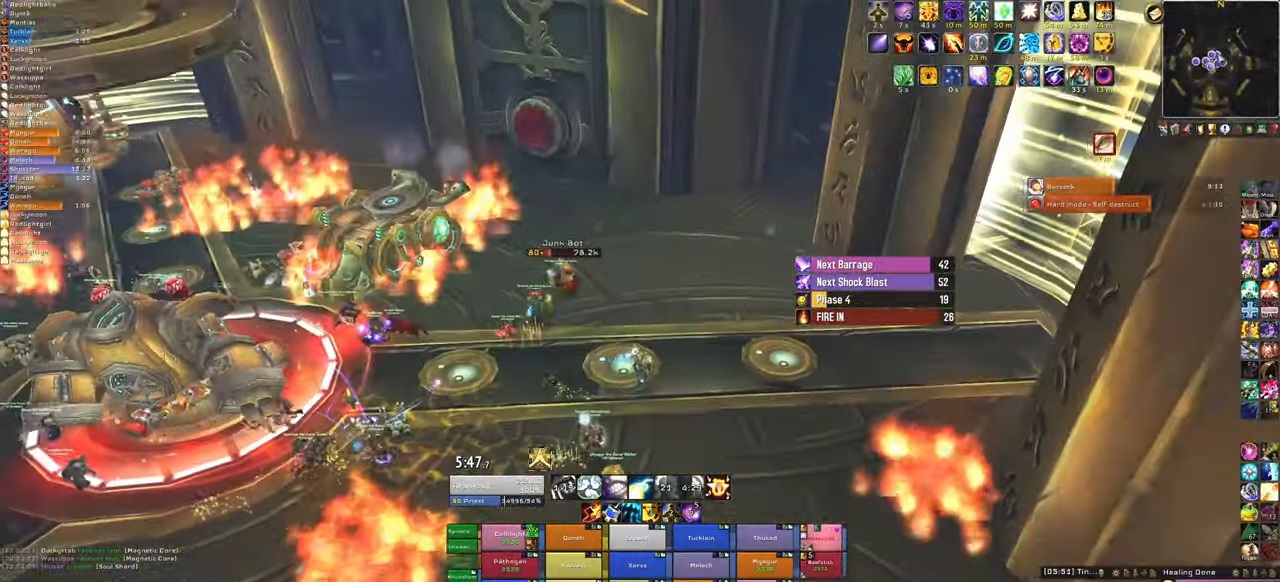
{"keys": [], "mouse": ["right"], "events": [[167, "d", "down"], [200, "w", "up"], [467, "d", "up"]]}
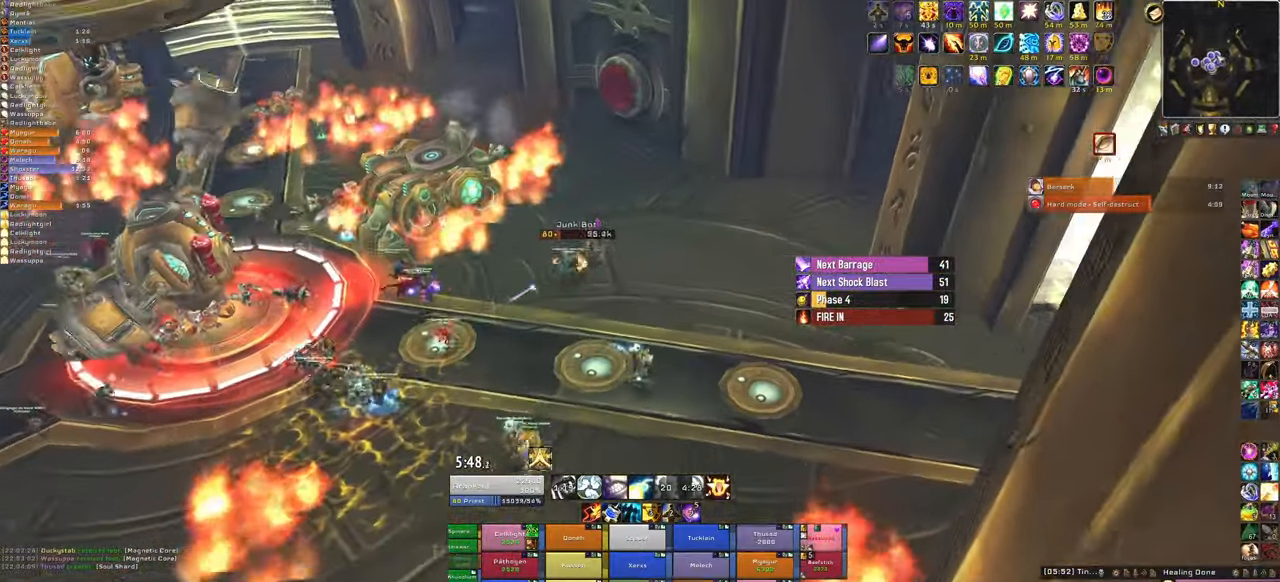
{"keys": [], "mouse": [], "events": [[67, "mouse_right", "up"], [200, "w", "down"], [434, "w", "up"]]}
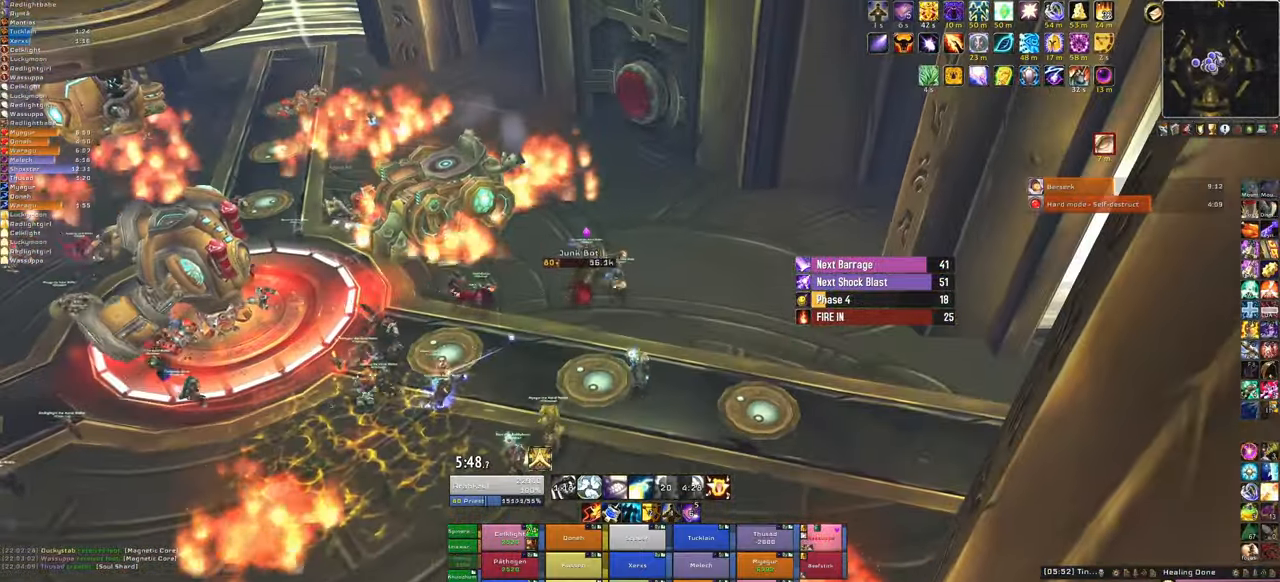
{"keys": [], "mouse": [], "events": []}
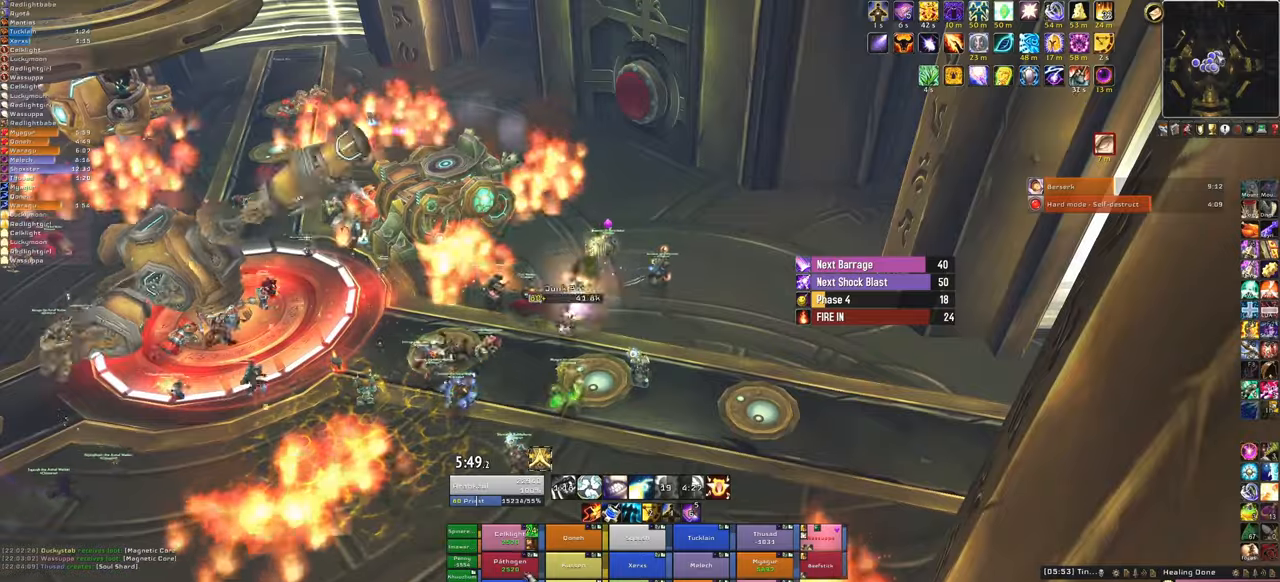
{"keys": ["a"], "mouse": [], "events": [[234, "f", "down"], [367, "f", "up"], [467, "a", "down"]]}
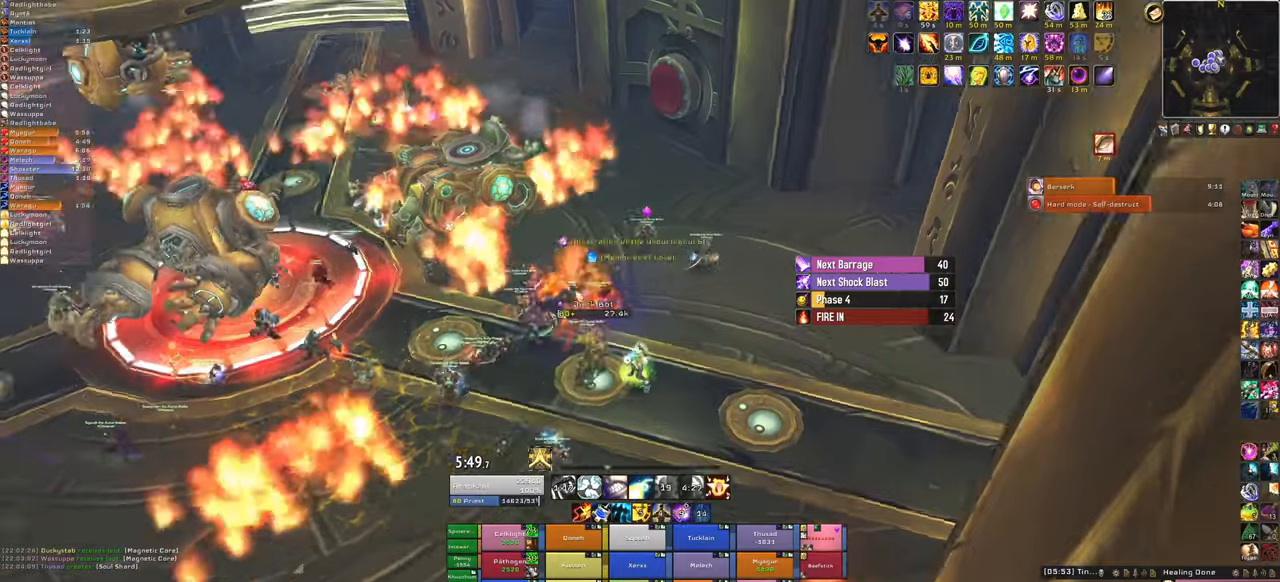
{"keys": ["s"], "mouse": [], "events": [[166, "a", "up"], [166, "s", "down"]]}
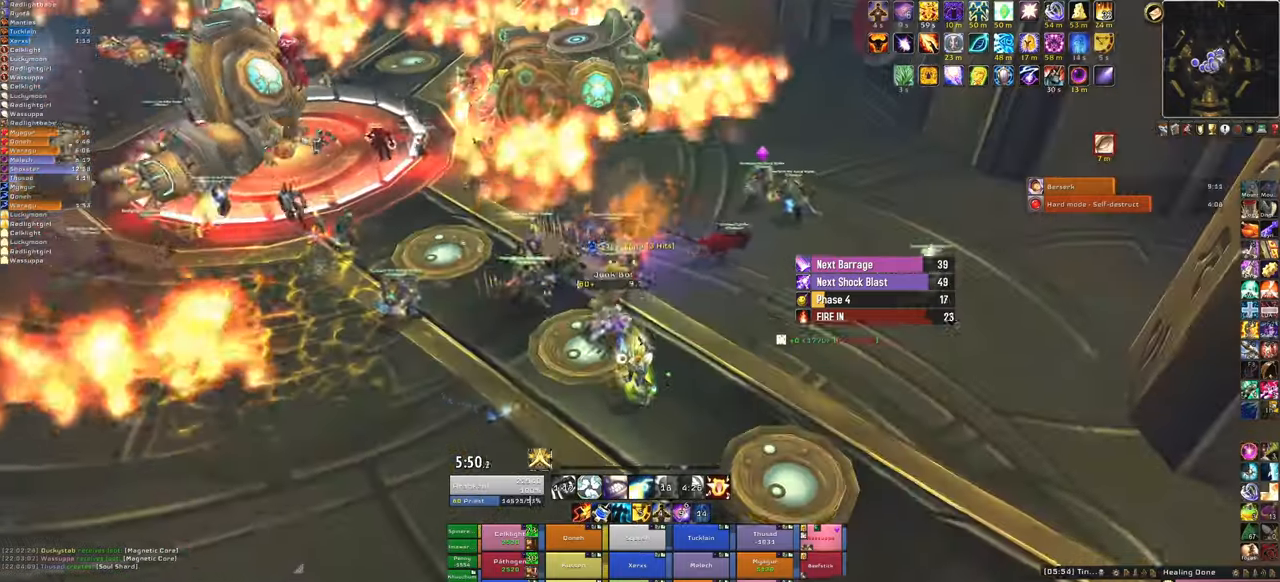
{"keys": ["d"], "mouse": ["right"], "events": [[134, "f", "down"], [267, "f", "up"], [367, "mouse_right", "down"], [367, "s", "up"], [501, "d", "down"]]}
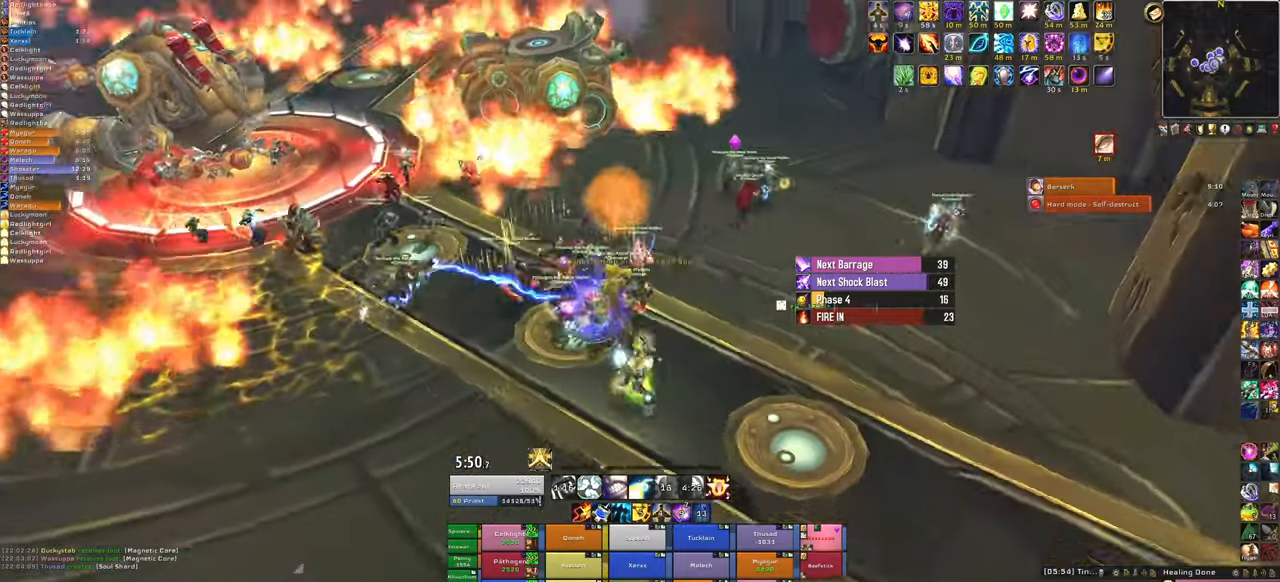
{"keys": [], "mouse": ["right"], "events": [[467, "d", "up"]]}